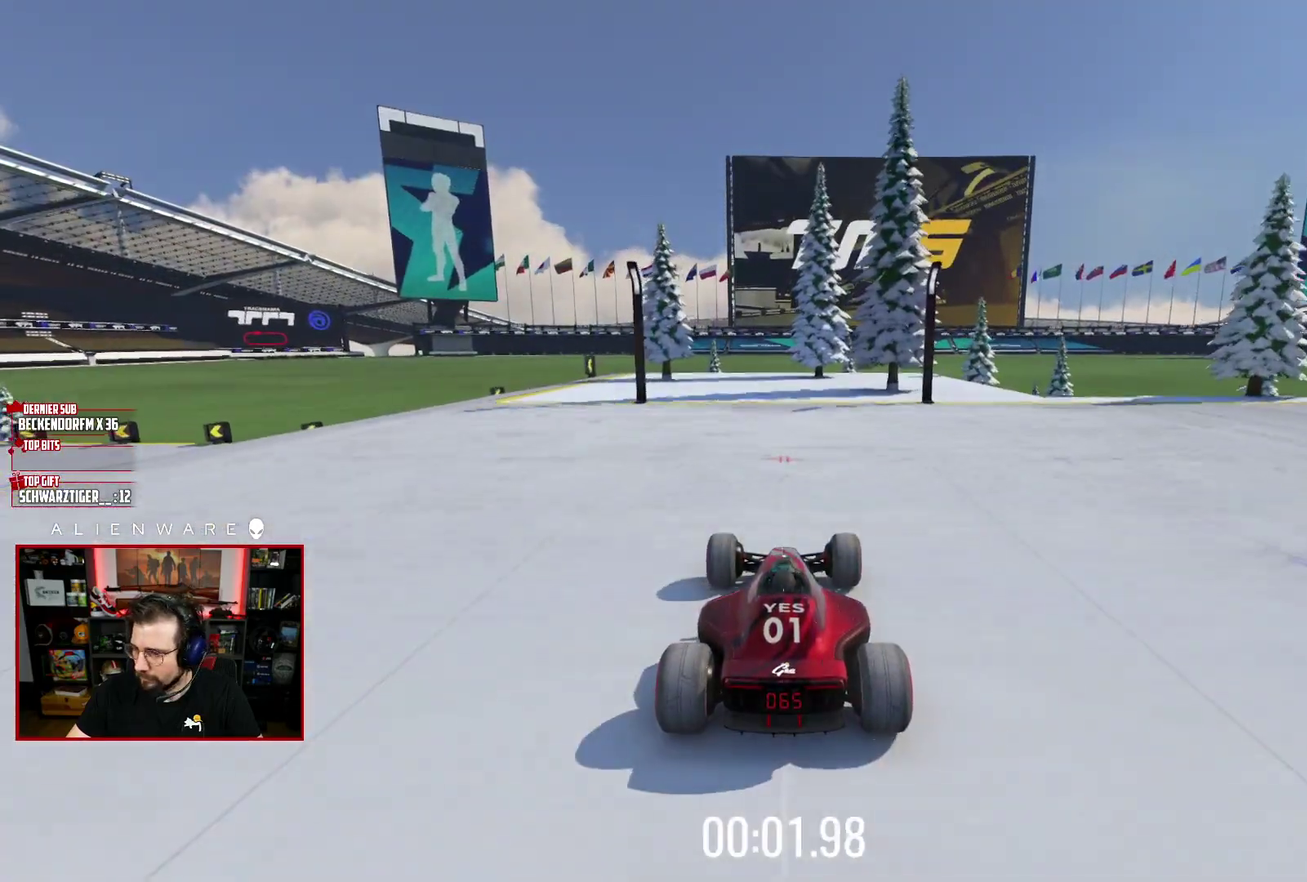
Gameplay with a controller (Xbox layout); each line is a JSON object with the inputs held at the frame after it. "events" lists button and stick changes between this image and that frame as [ms after this image, input, new state], when the widget could be followed in between. Not read: L1 R1.
{"buttons": [], "left_stick": "center", "right_stick": "center", "events": []}
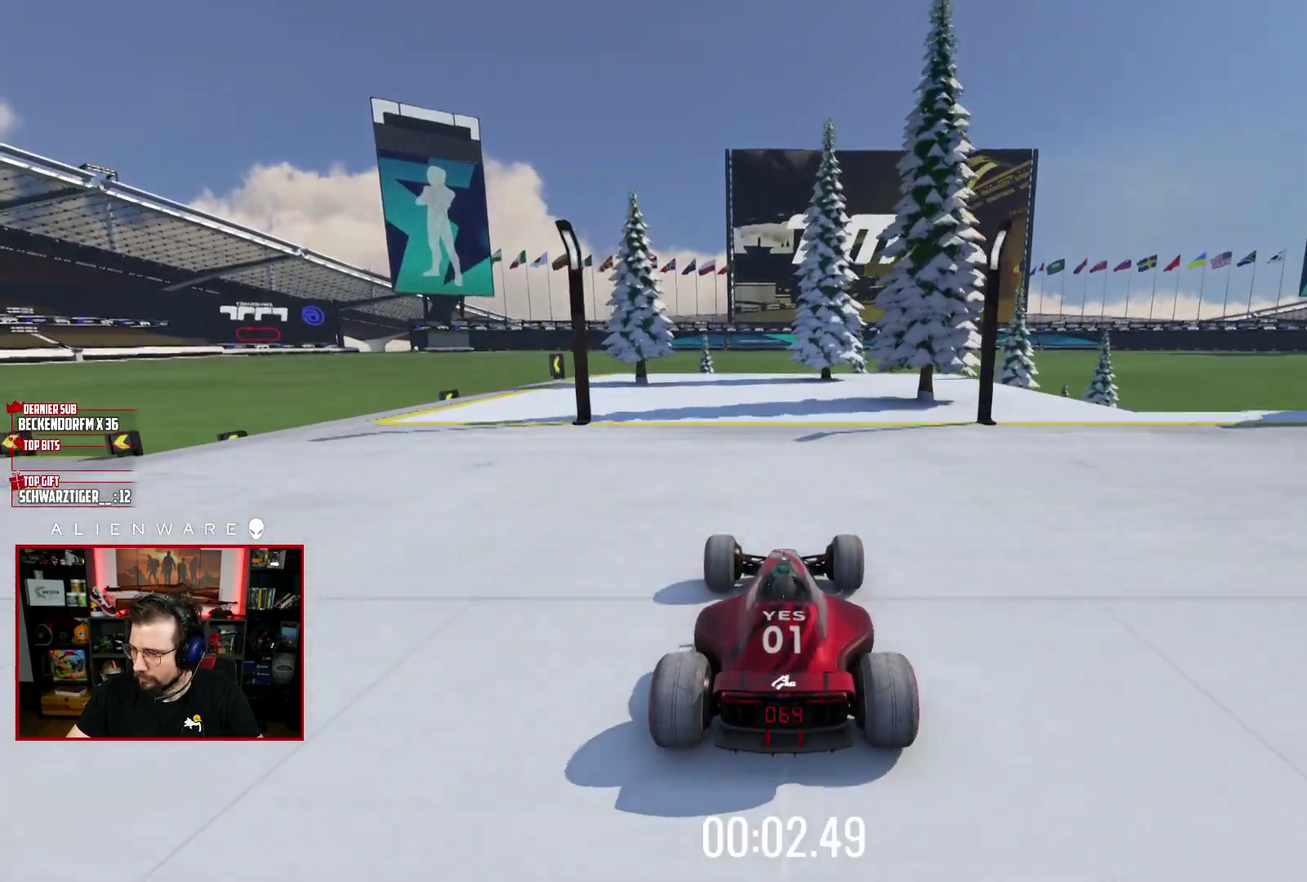
{"buttons": [], "left_stick": "center", "right_stick": "center", "events": [[233, "B", "down"], [417, "B", "up"]]}
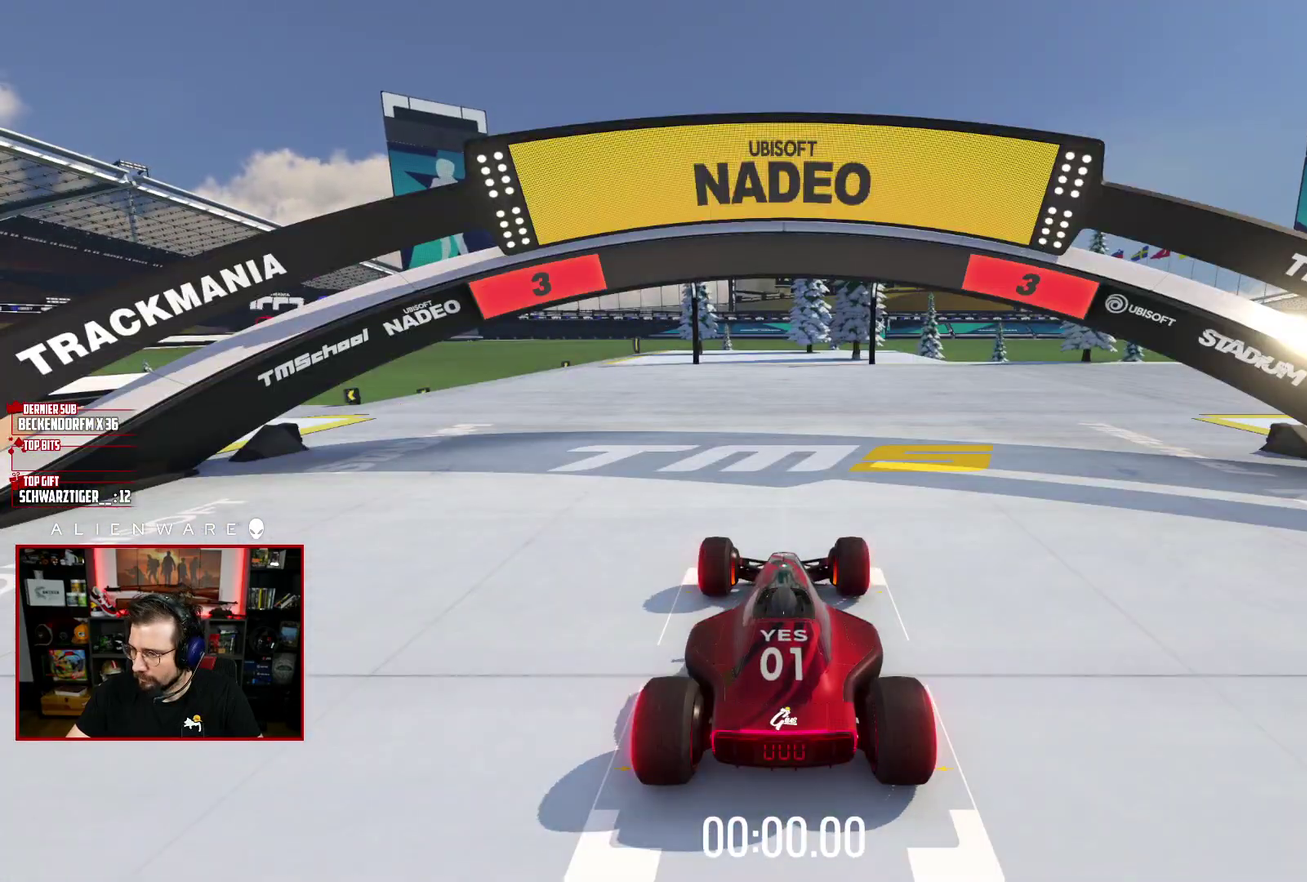
{"buttons": ["X"], "left_stick": "left", "right_stick": "center", "events": [[283, "X", "down"], [400, "left_stick", "left"]]}
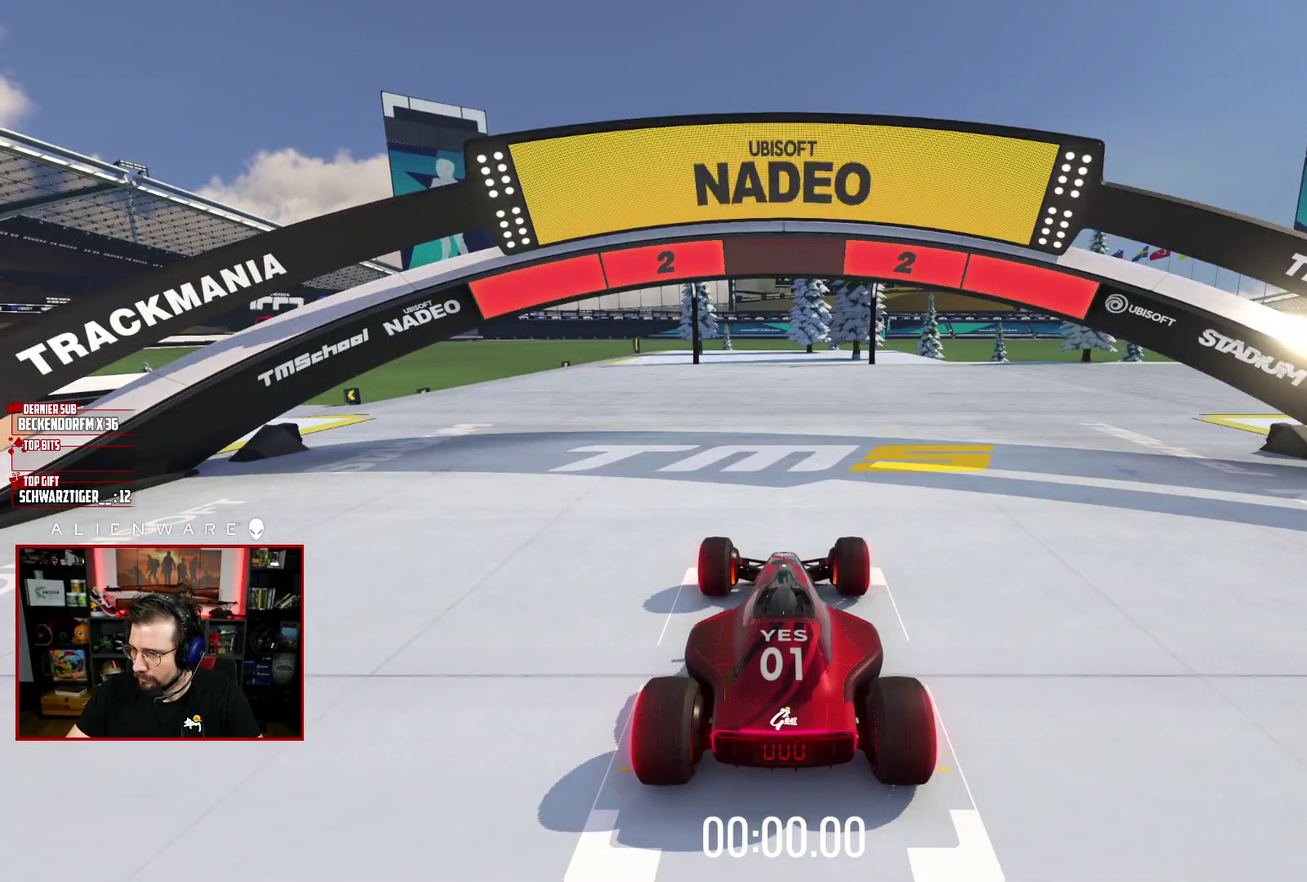
{"buttons": ["X"], "left_stick": "left", "right_stick": "center", "events": []}
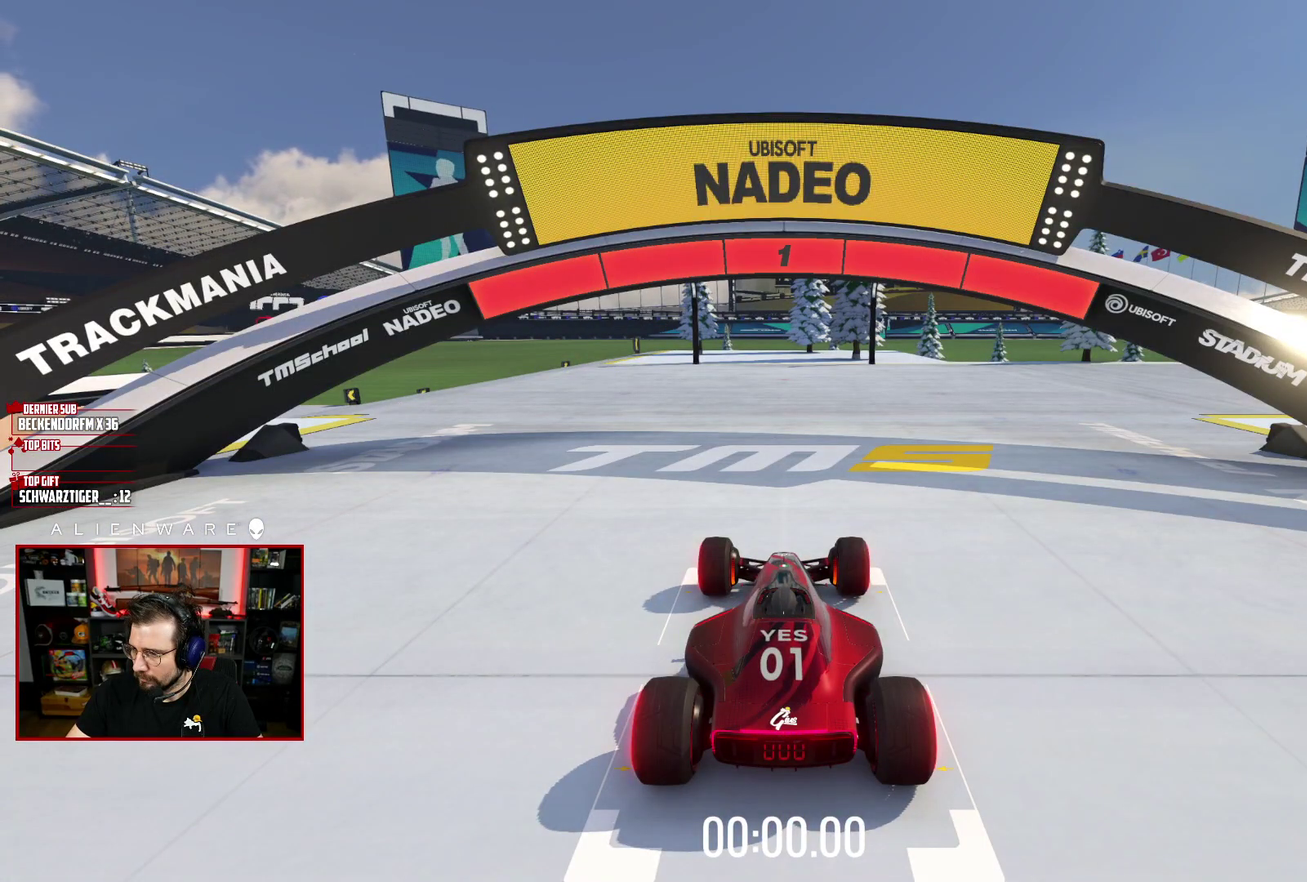
{"buttons": ["X"], "left_stick": "left", "right_stick": "center", "events": [[133, "left_stick", "center"], [317, "left_stick", "left"]]}
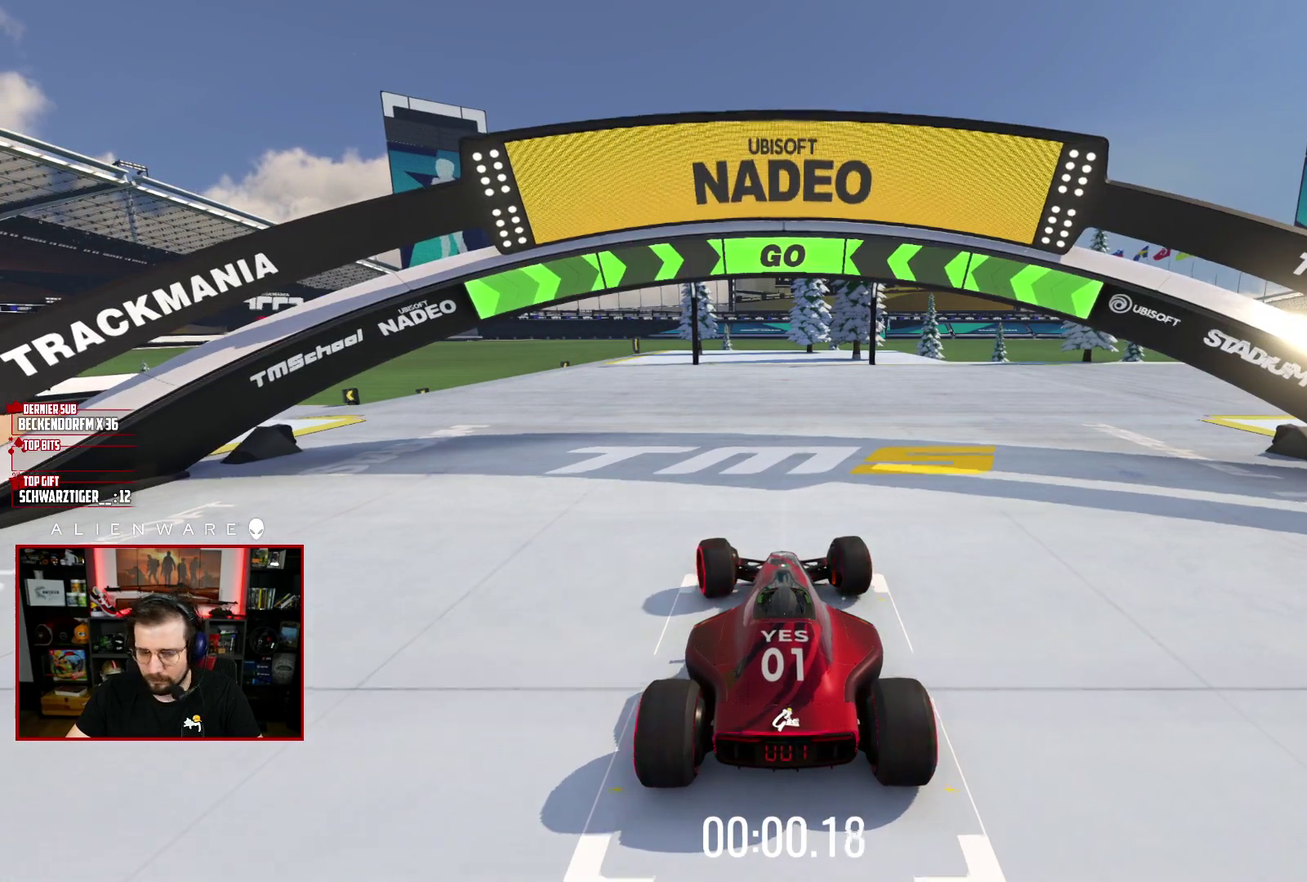
{"buttons": ["X"], "left_stick": "center", "right_stick": "center", "events": [[250, "left_stick", "center"]]}
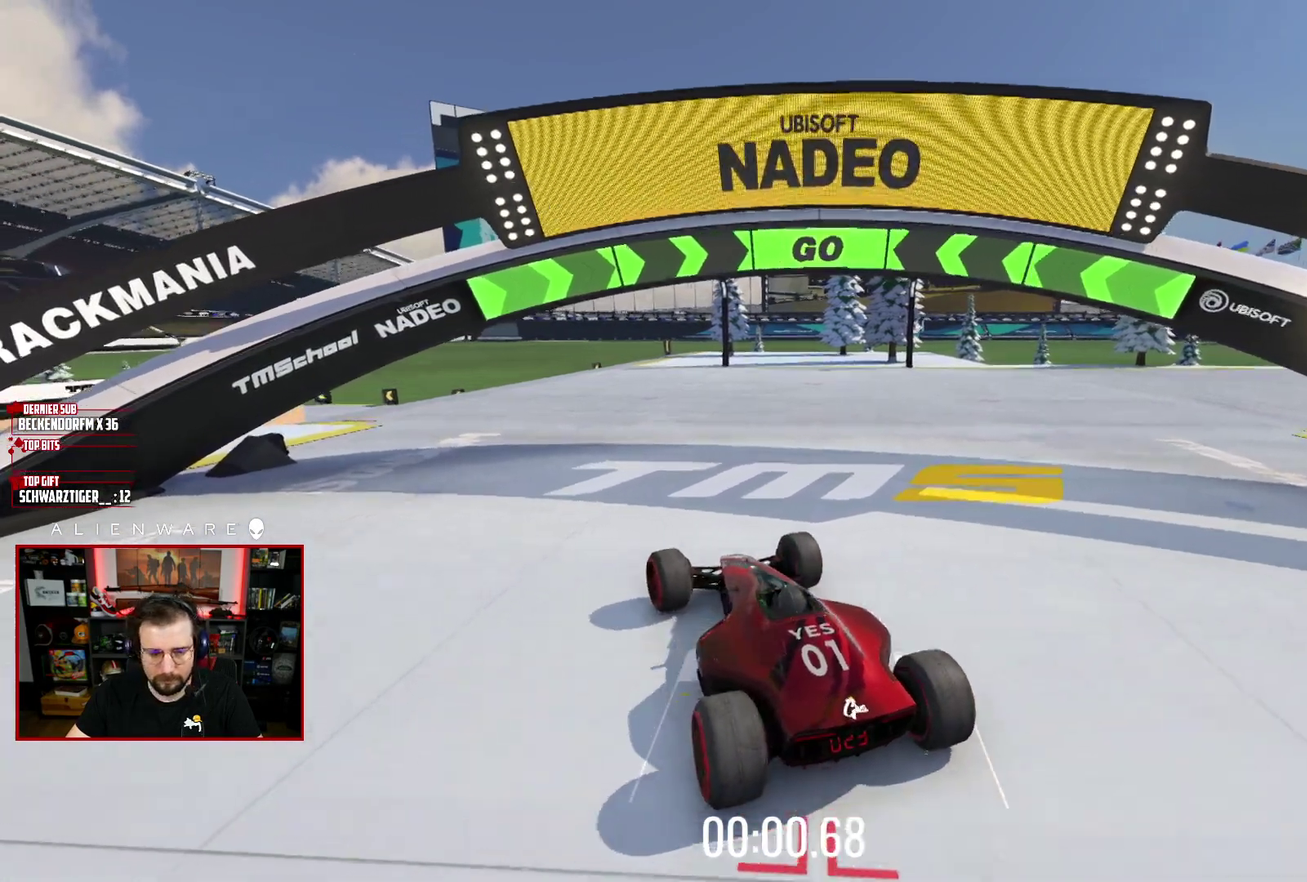
{"buttons": ["X"], "left_stick": "center", "right_stick": "center", "events": []}
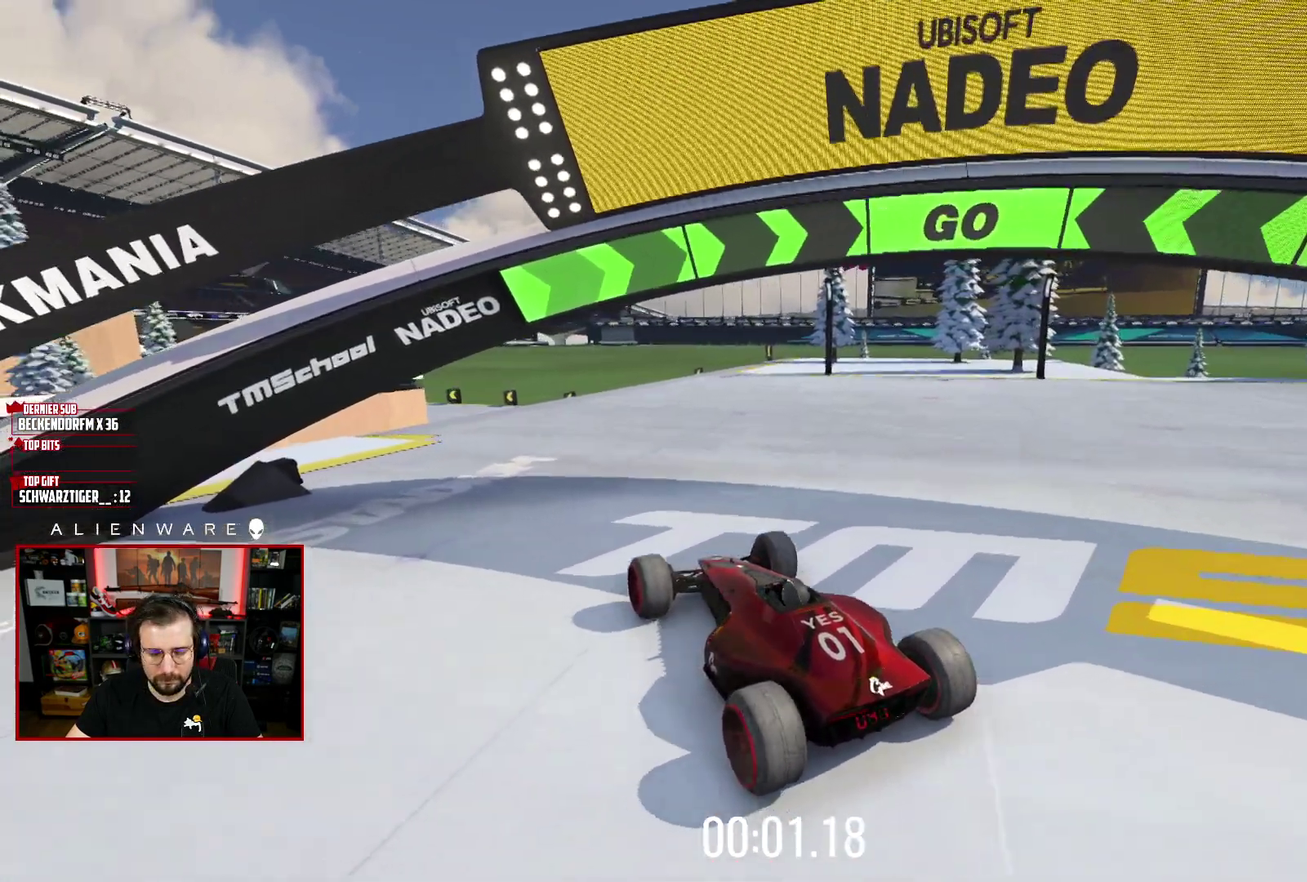
{"buttons": ["X"], "left_stick": "right", "right_stick": "center", "events": [[383, "left_stick", "right"]]}
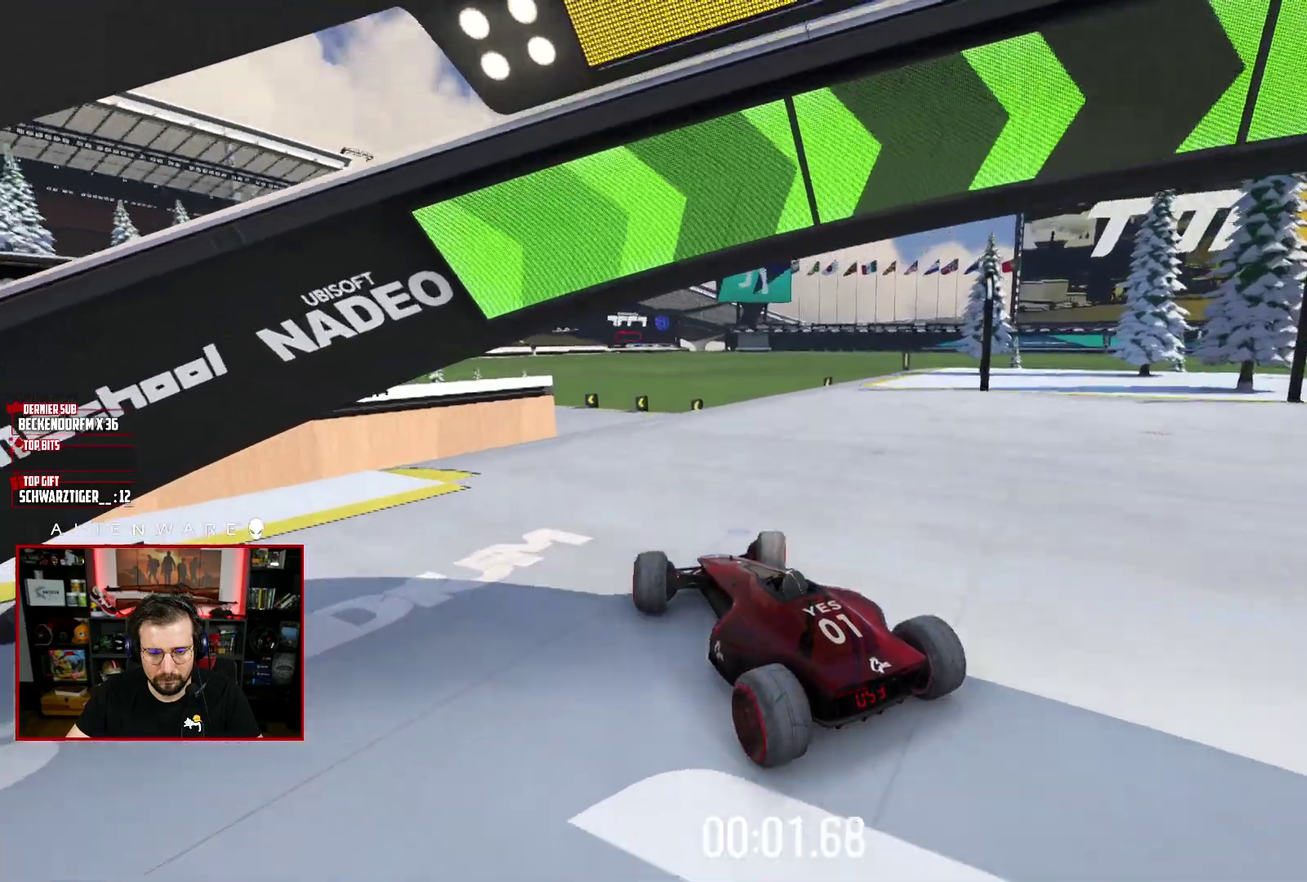
{"buttons": ["X"], "left_stick": "right", "right_stick": "center", "events": [[17, "left_stick", "center"], [467, "left_stick", "right"]]}
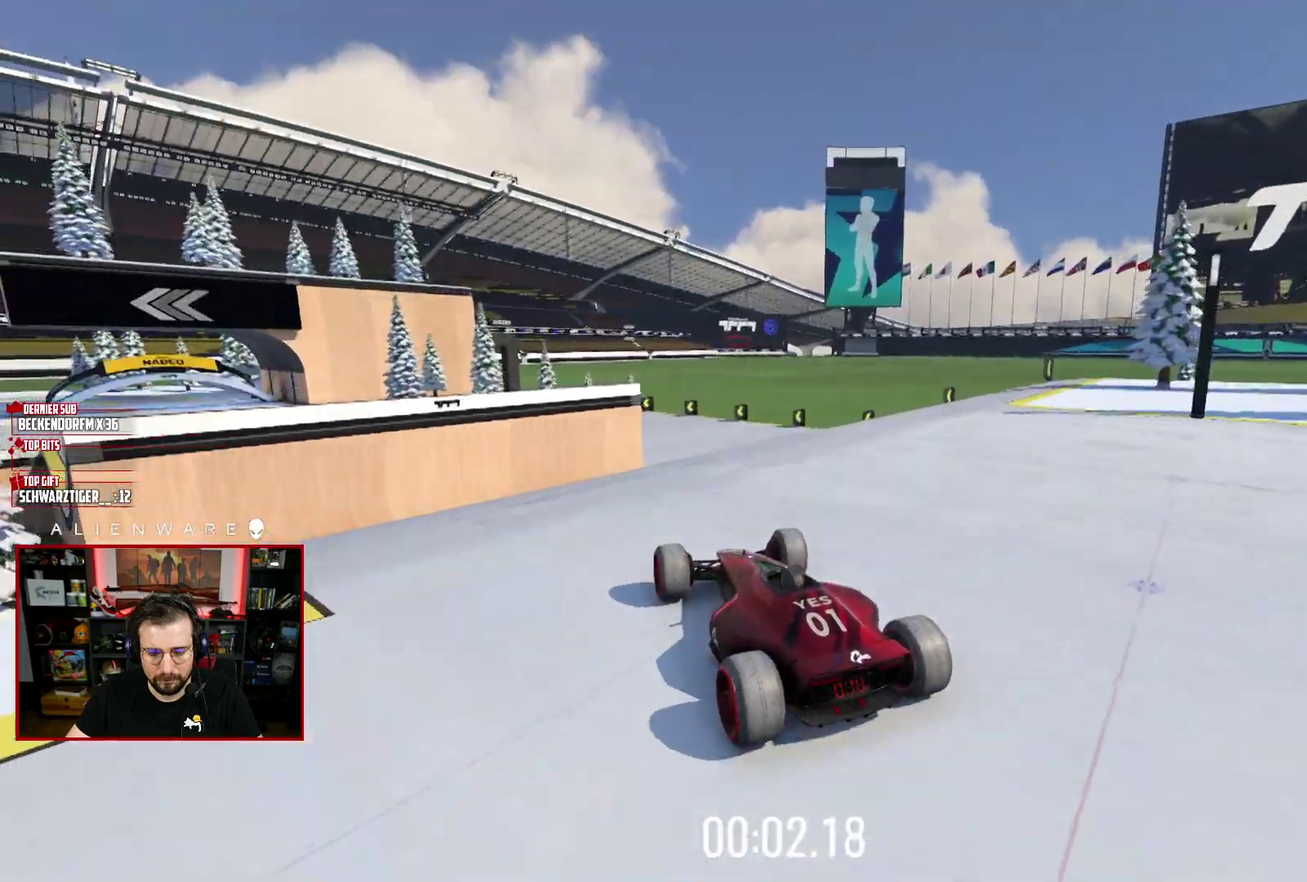
{"buttons": ["X"], "left_stick": "center", "right_stick": "center", "events": [[117, "left_stick", "center"]]}
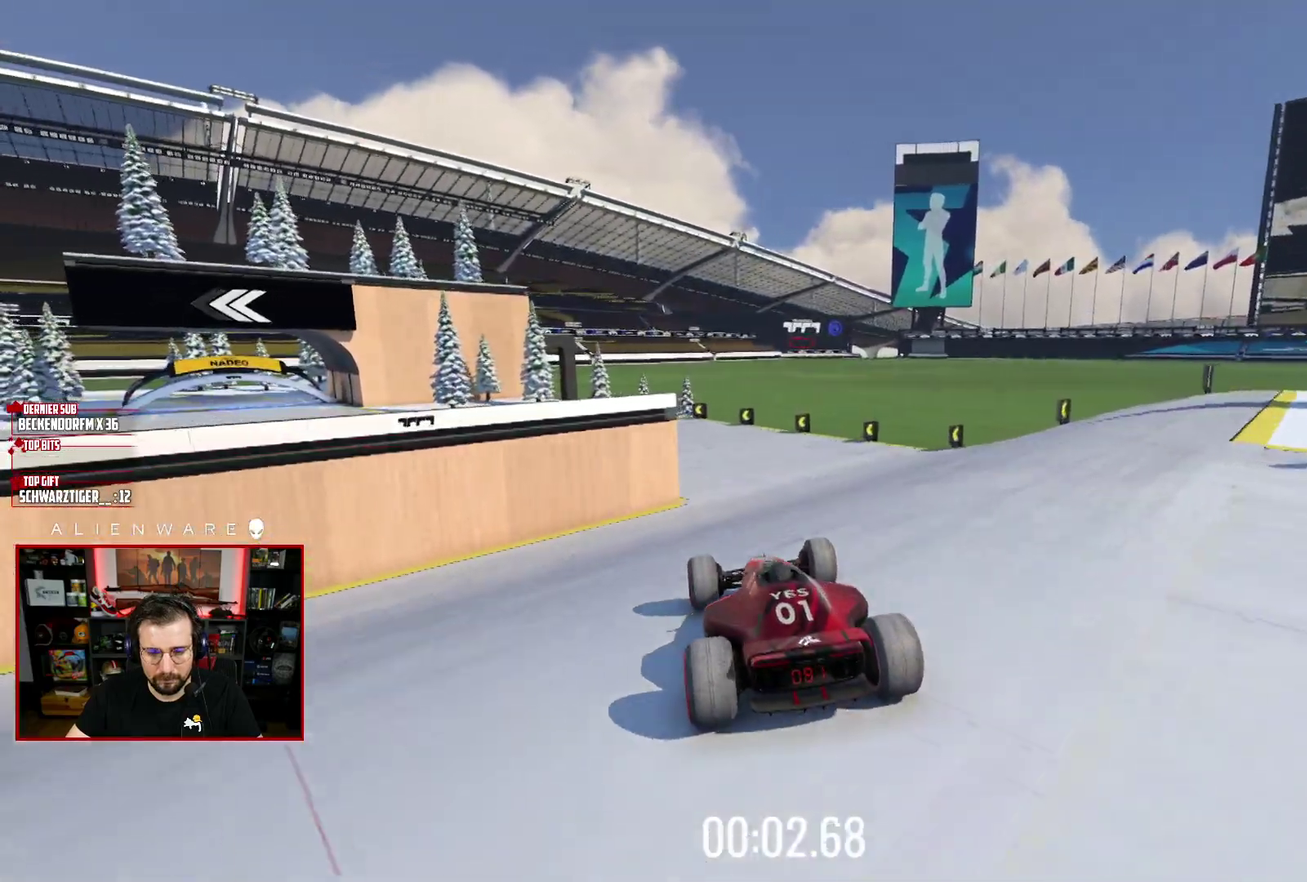
{"buttons": ["X"], "left_stick": "left", "right_stick": "center", "events": [[483, "left_stick", "left"]]}
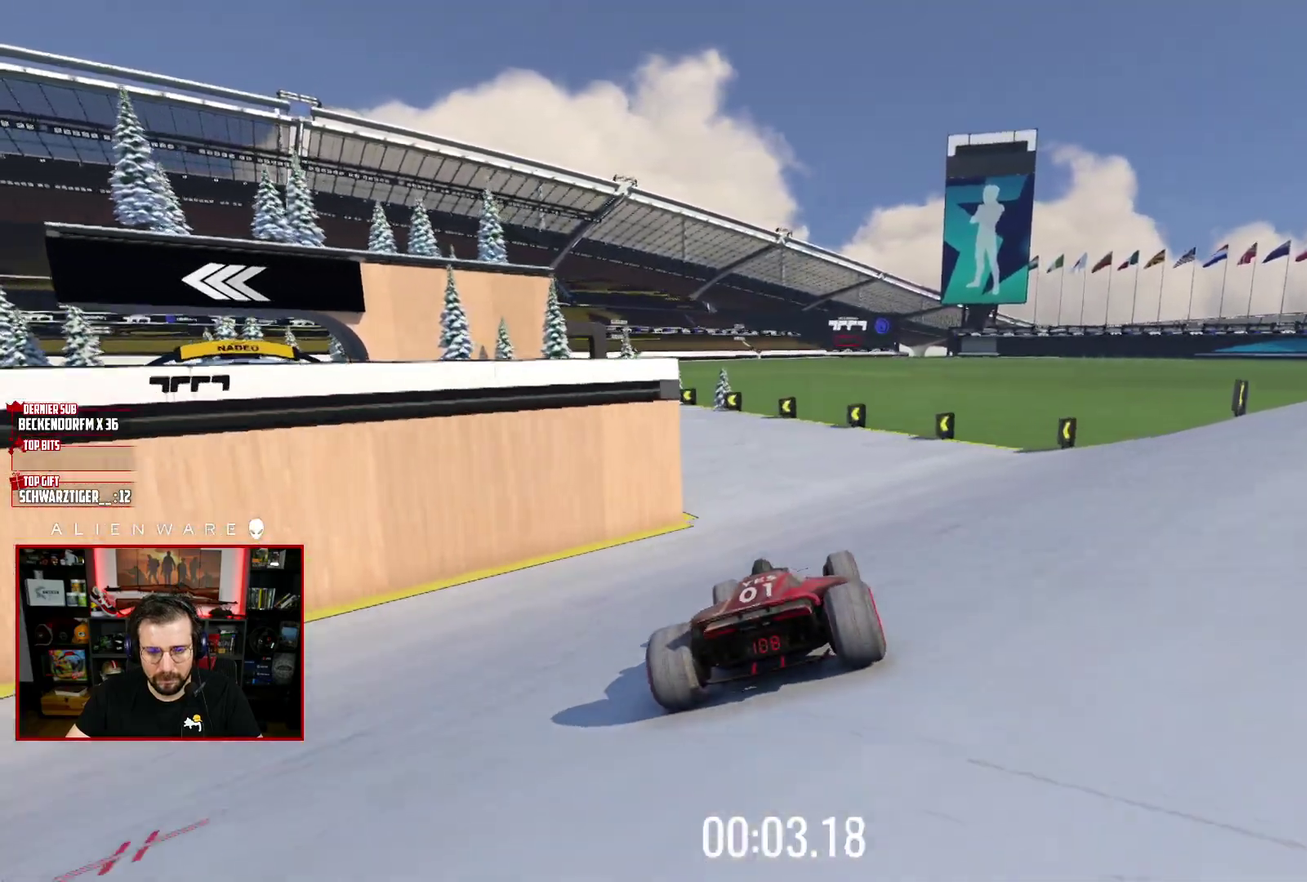
{"buttons": ["X"], "left_stick": "left", "right_stick": "center", "events": []}
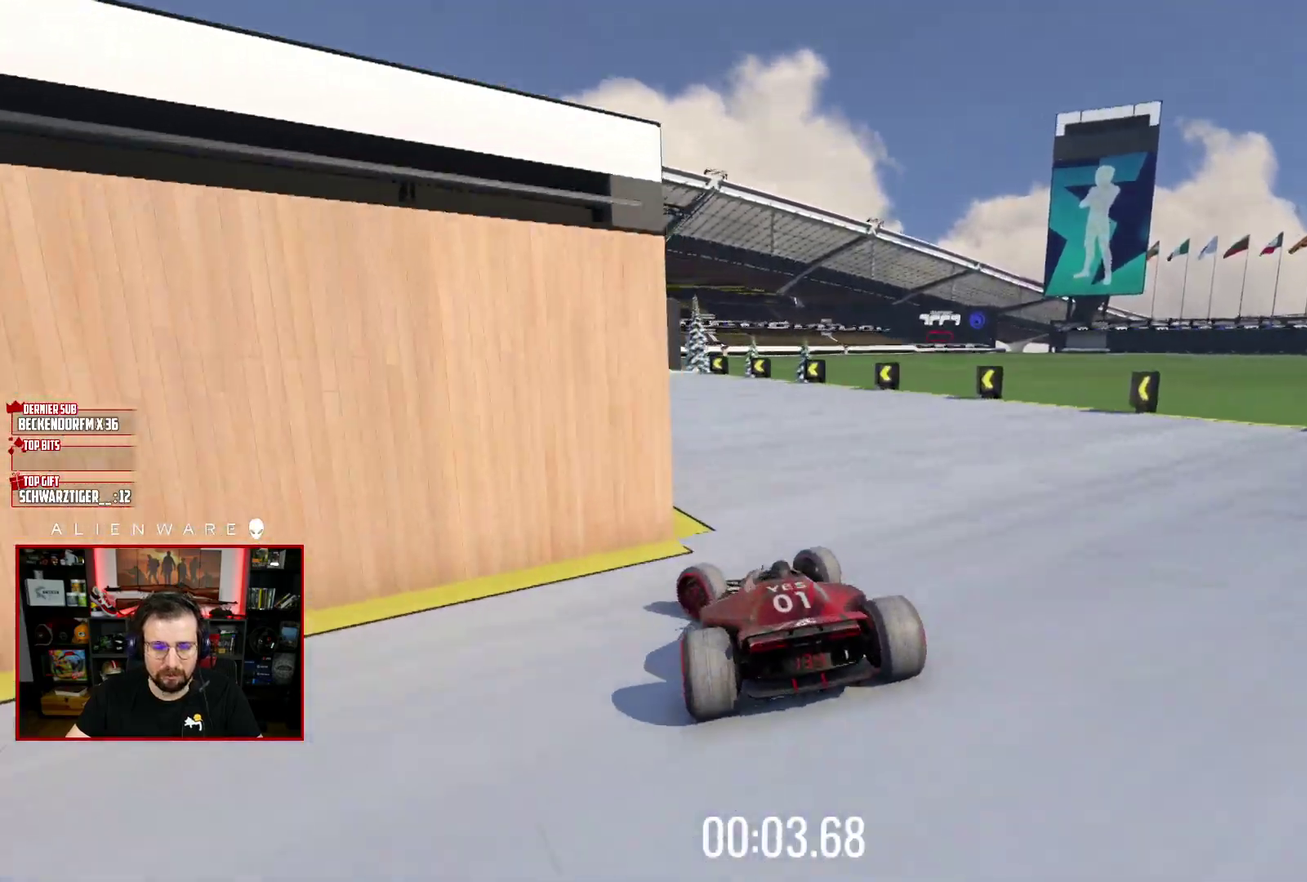
{"buttons": ["X"], "left_stick": "right", "right_stick": "center", "events": [[133, "X", "up"], [450, "left_stick", "right"], [483, "X", "down"]]}
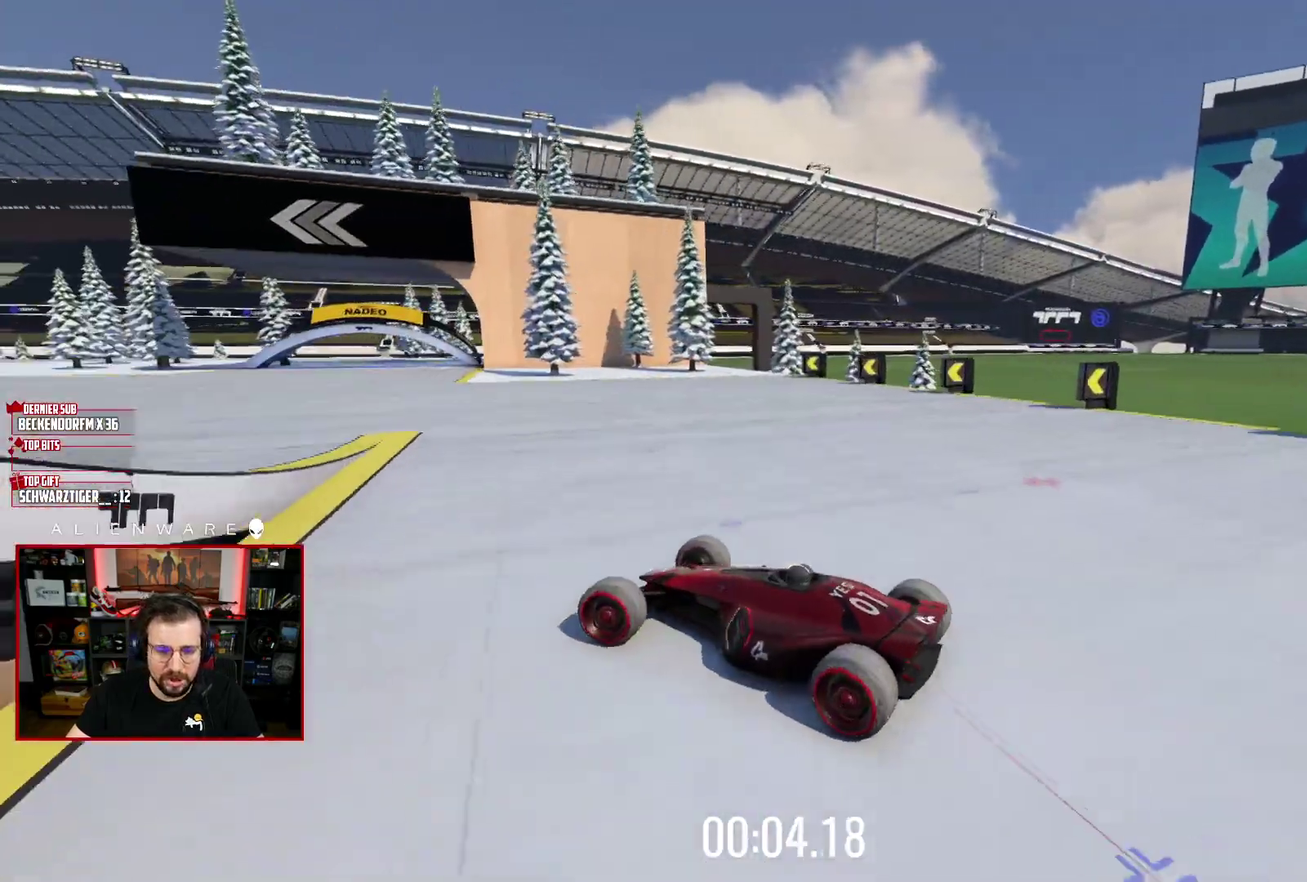
{"buttons": ["X"], "left_stick": "right", "right_stick": "center", "events": []}
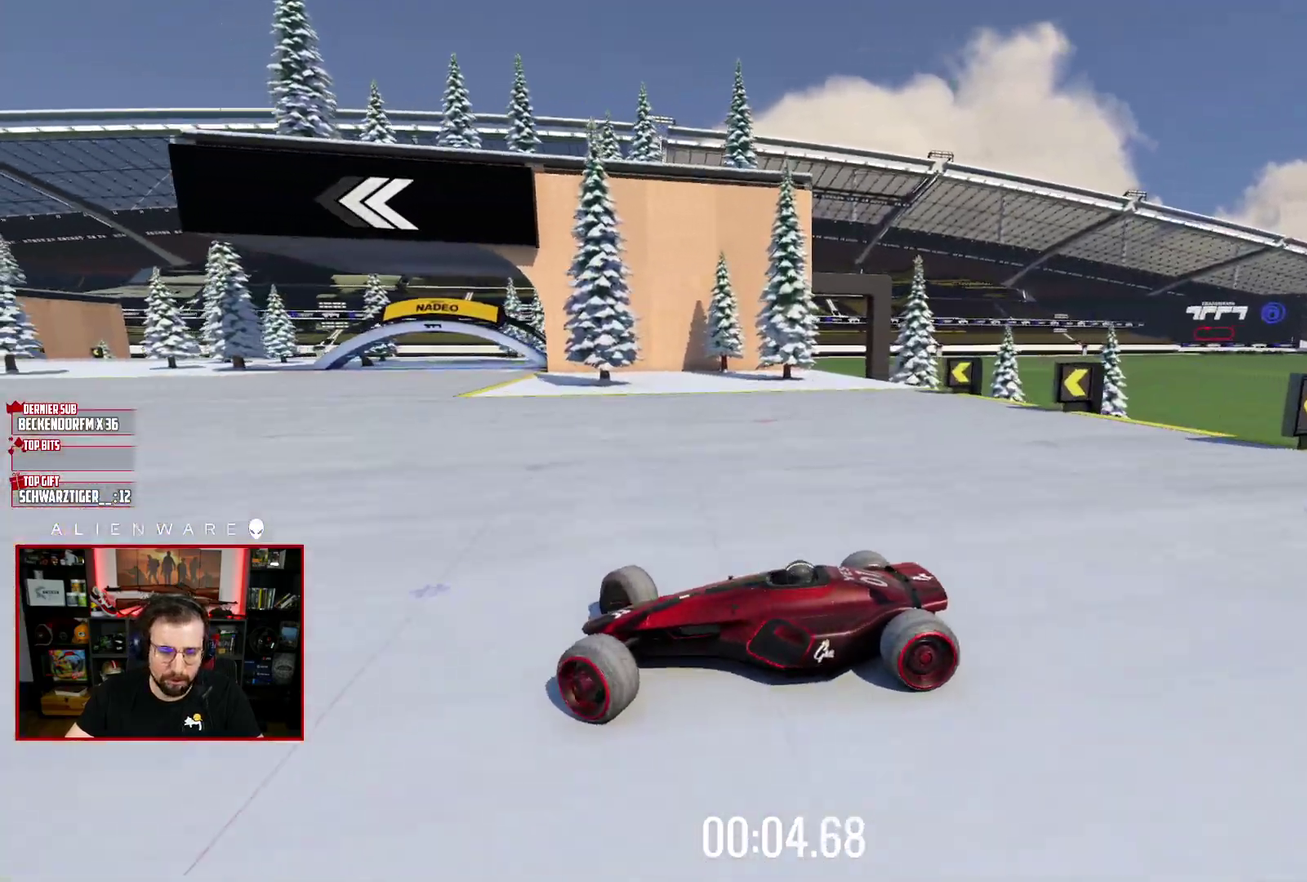
{"buttons": ["X", "L3"], "left_stick": "right", "right_stick": "center"}
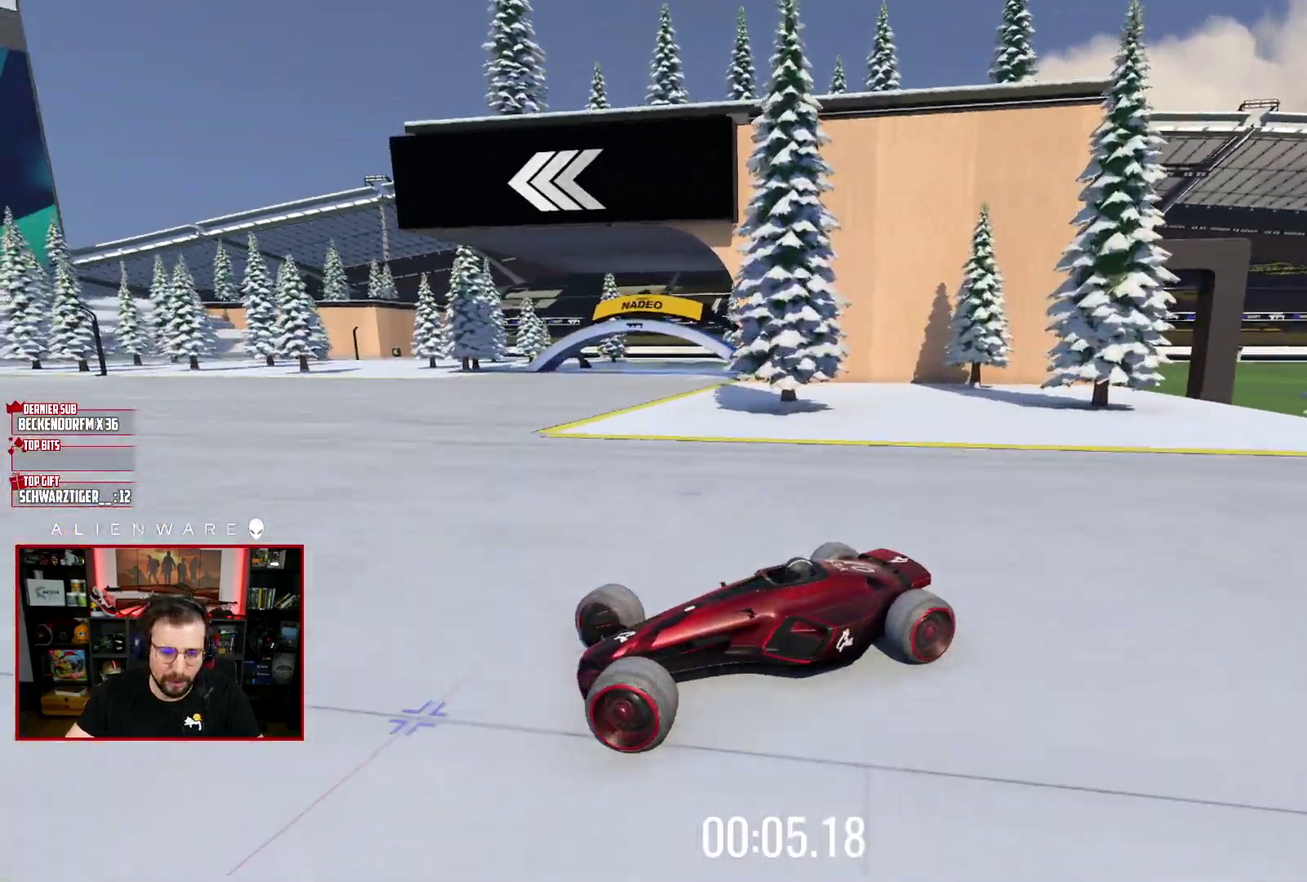
{"buttons": ["X", "L3"], "left_stick": "right", "right_stick": "center", "events": []}
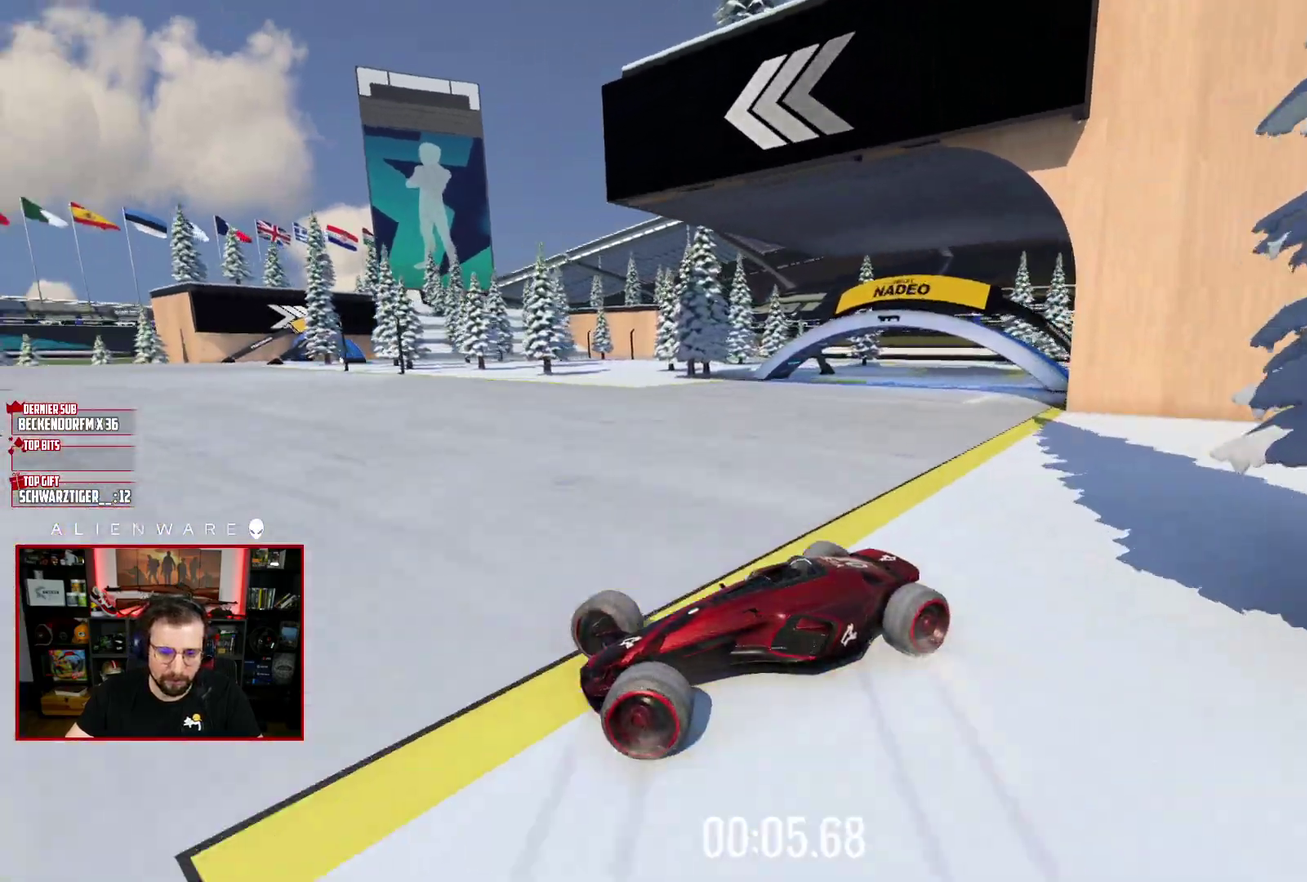
{"buttons": ["X", "L3"], "left_stick": "right", "right_stick": "center", "events": []}
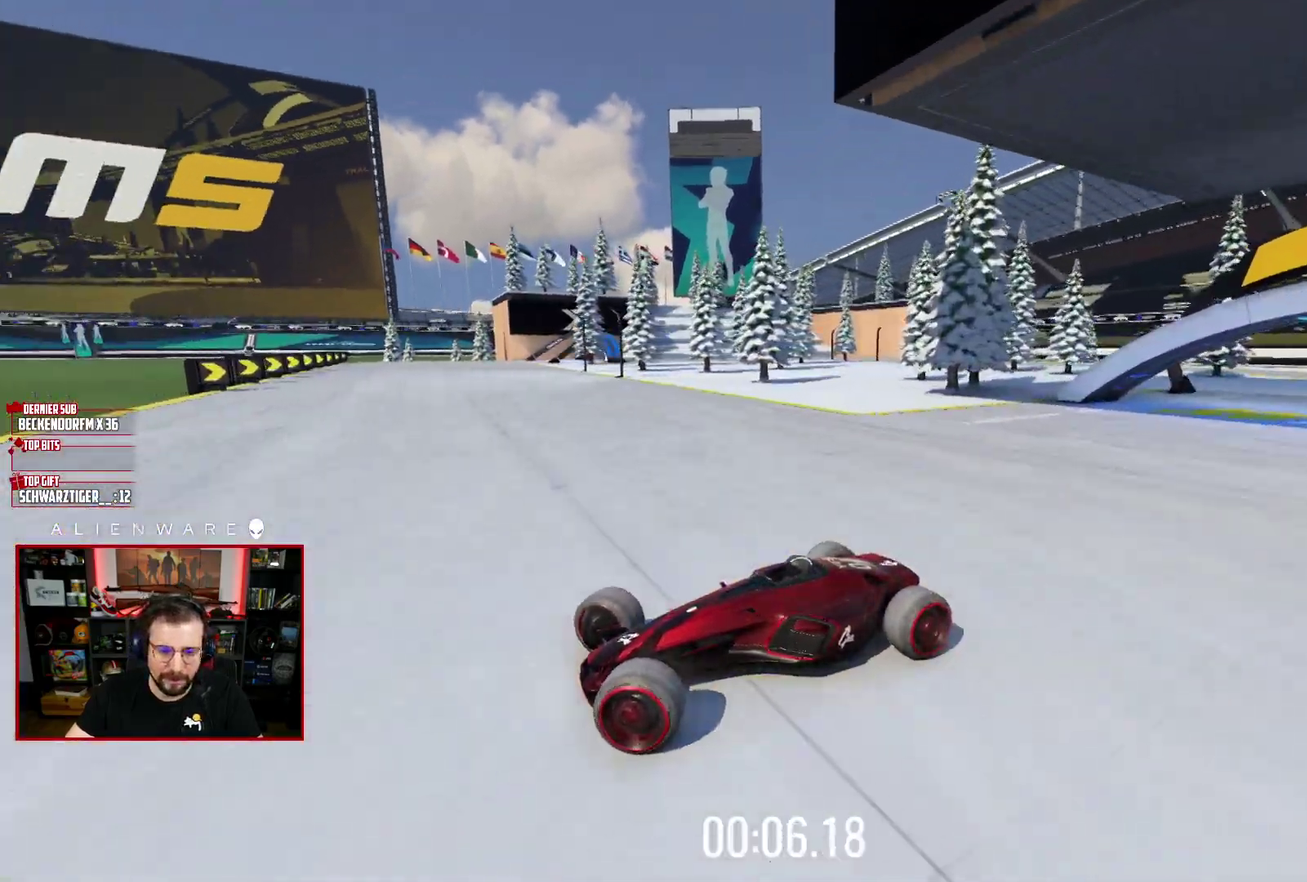
{"buttons": [], "left_stick": "right", "right_stick": "center"}
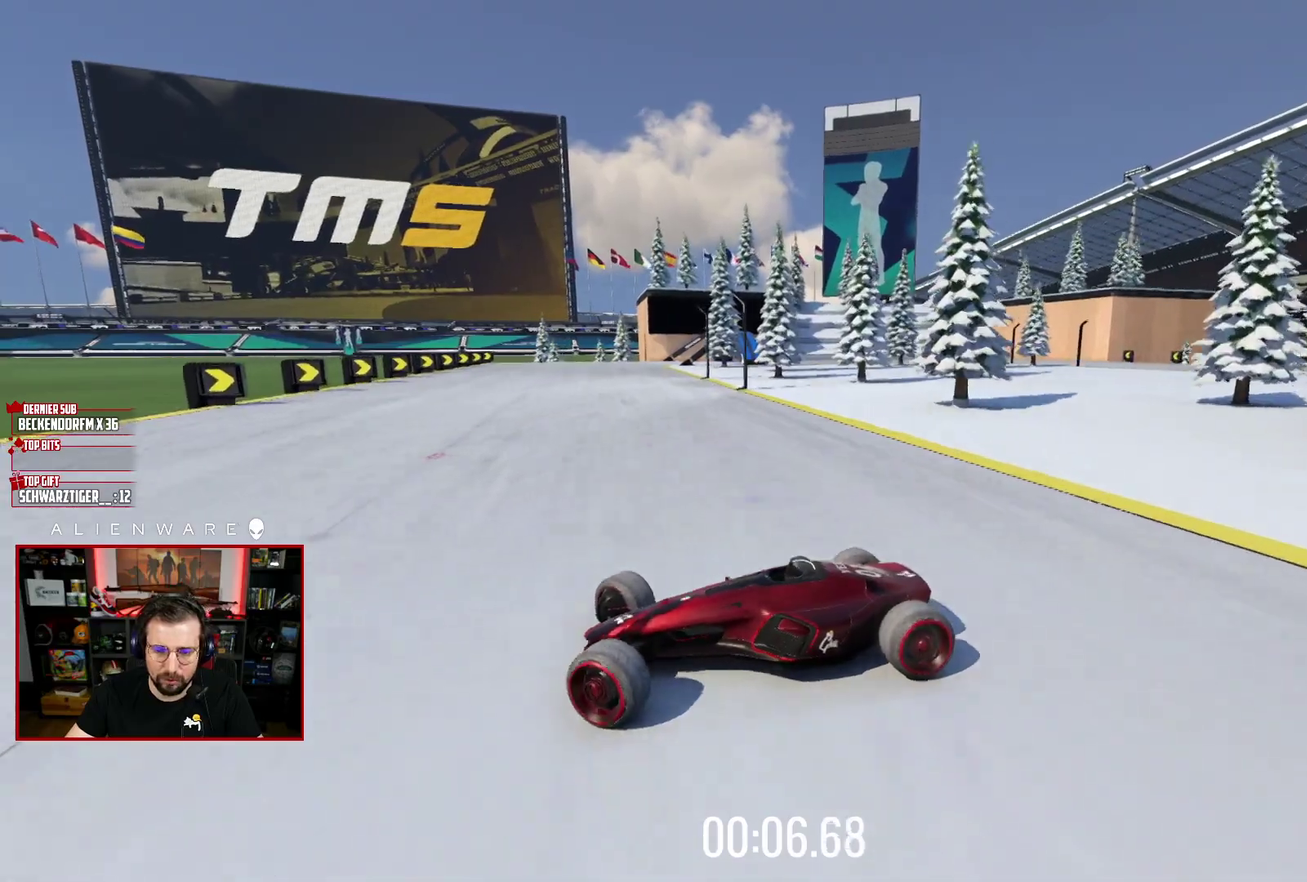
{"buttons": ["X"], "left_stick": "center", "right_stick": "center", "events": [[117, "X", "down"], [250, "left_stick", "center"]]}
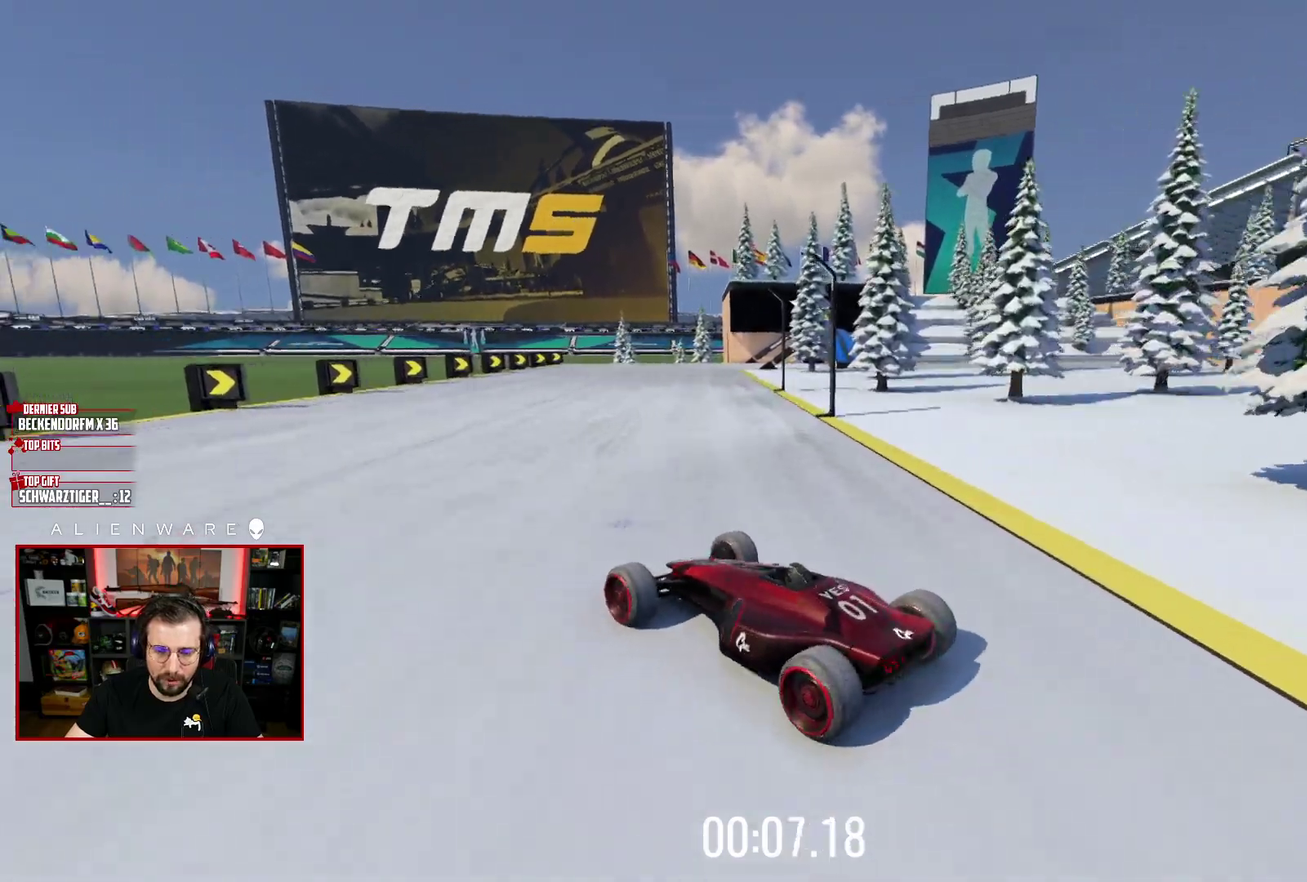
{"buttons": ["X"], "left_stick": "up-left", "right_stick": "center"}
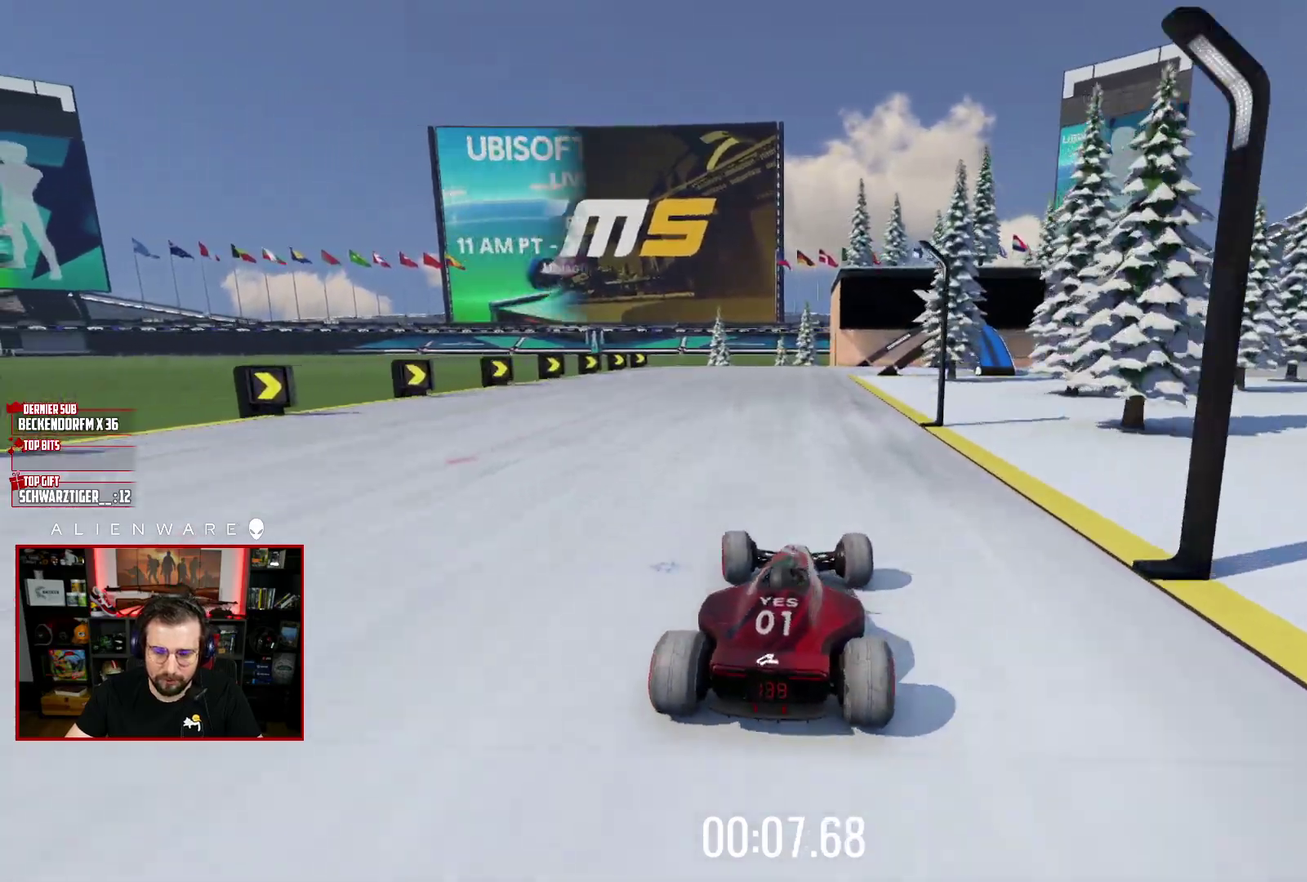
{"buttons": [], "left_stick": "up-left", "right_stick": "center"}
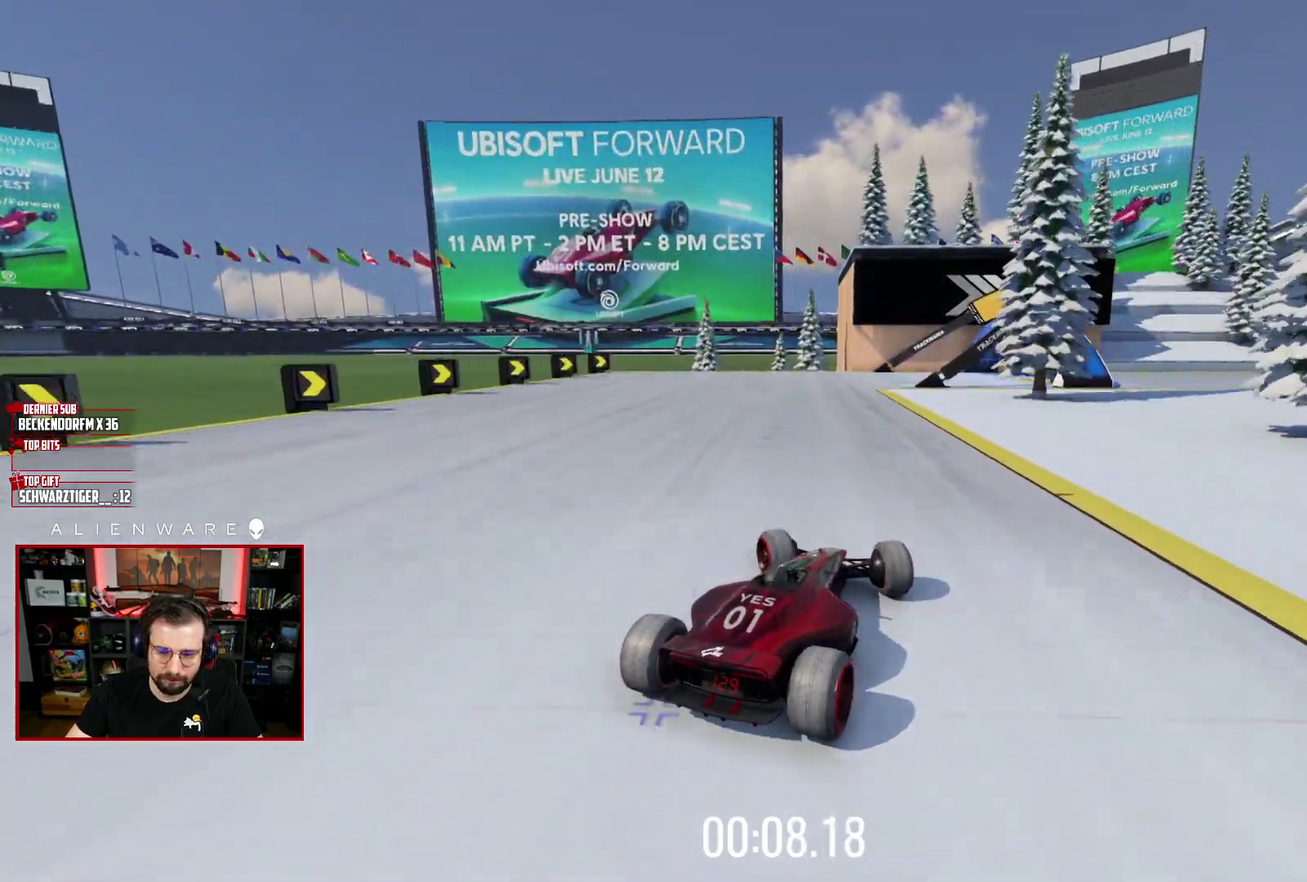
{"buttons": [], "left_stick": "right", "right_stick": "center", "events": [[83, "left_stick", "center"], [183, "left_stick", "right"]]}
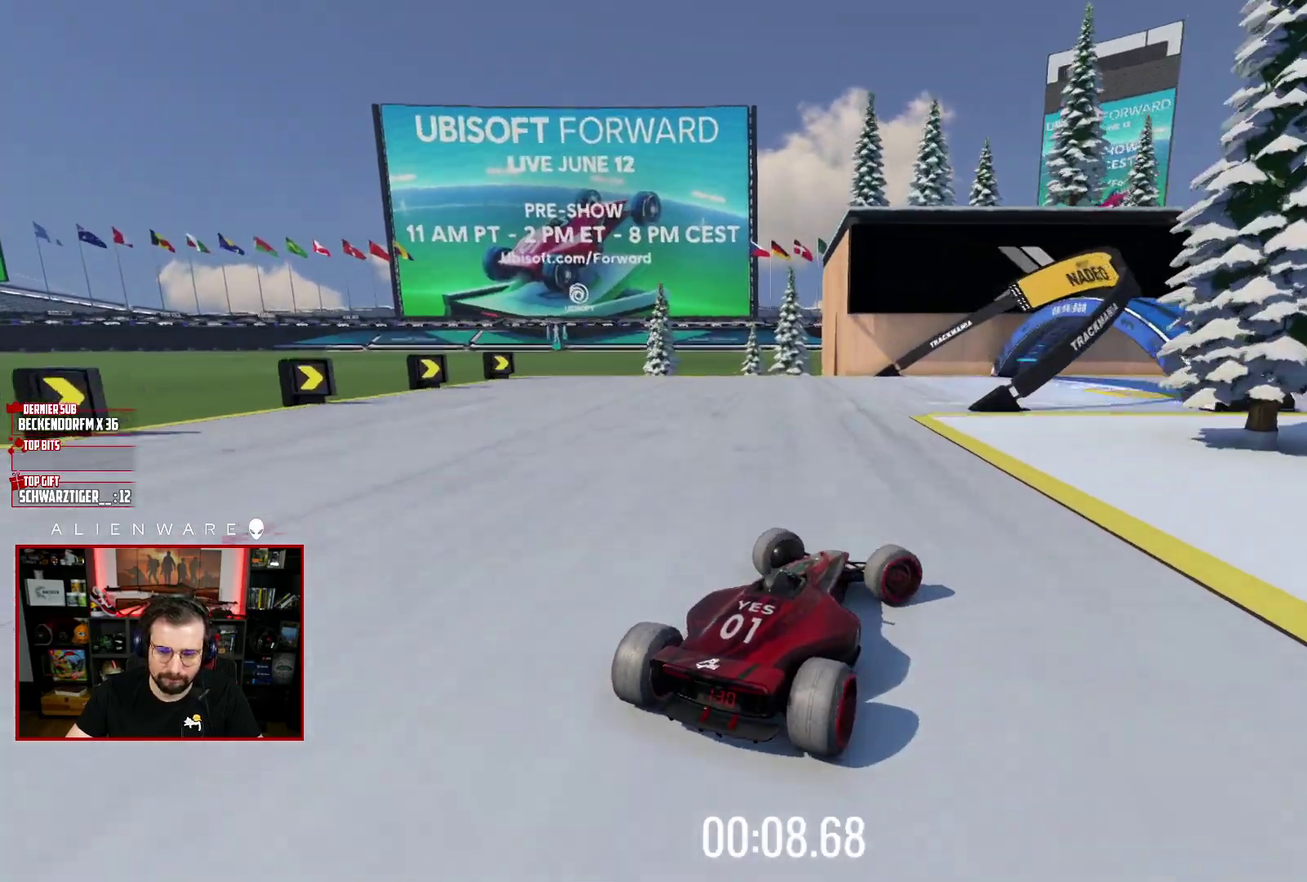
{"buttons": [], "left_stick": "right", "right_stick": "center", "events": []}
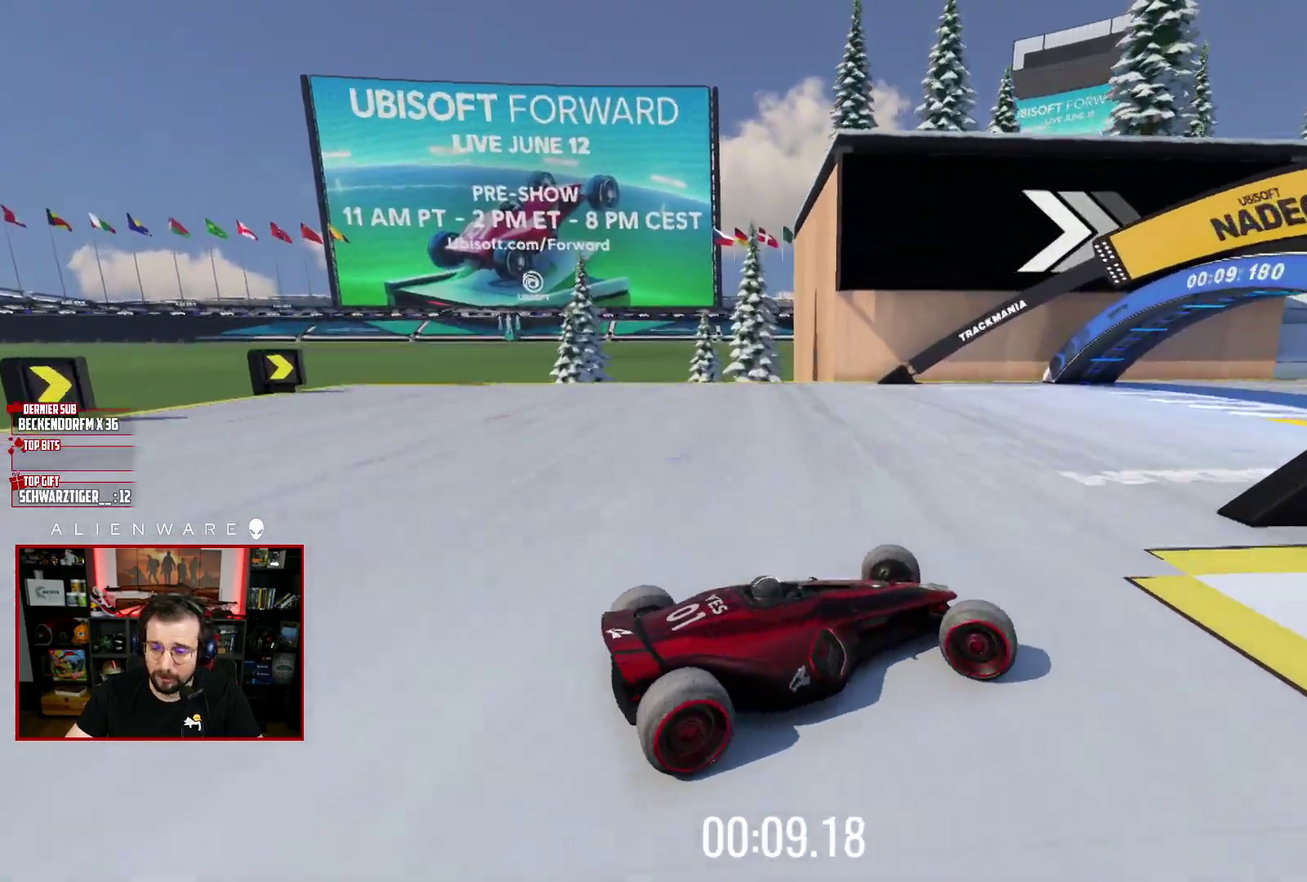
{"buttons": ["X"], "left_stick": "up-left", "right_stick": "center", "events": [[167, "X", "down"], [217, "left_stick", "up-left"]]}
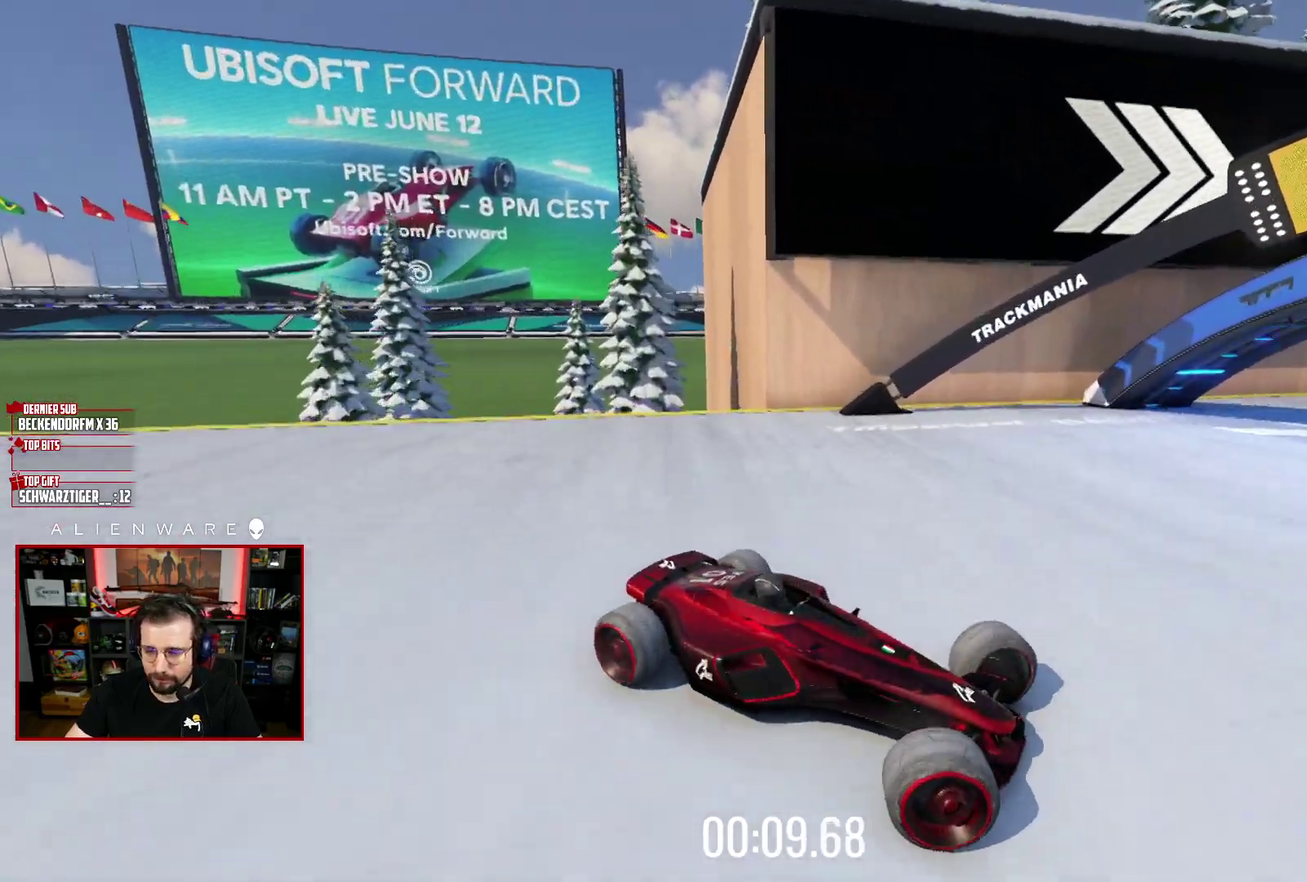
{"buttons": ["X"], "left_stick": "left", "right_stick": "center", "events": [[33, "left_stick", "left"]]}
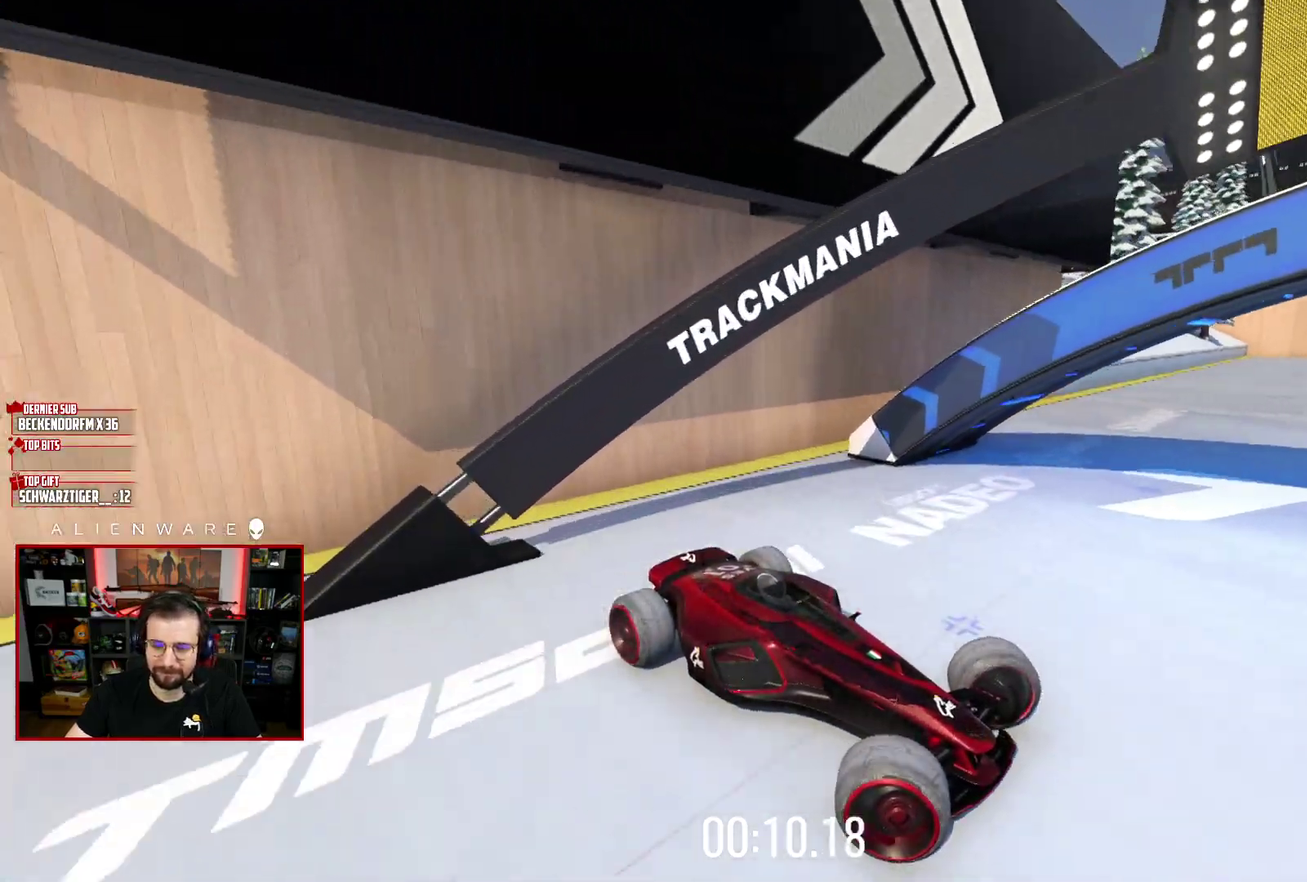
{"buttons": [], "left_stick": "center", "right_stick": "center", "events": [[250, "X", "up"], [350, "left_stick", "center"]]}